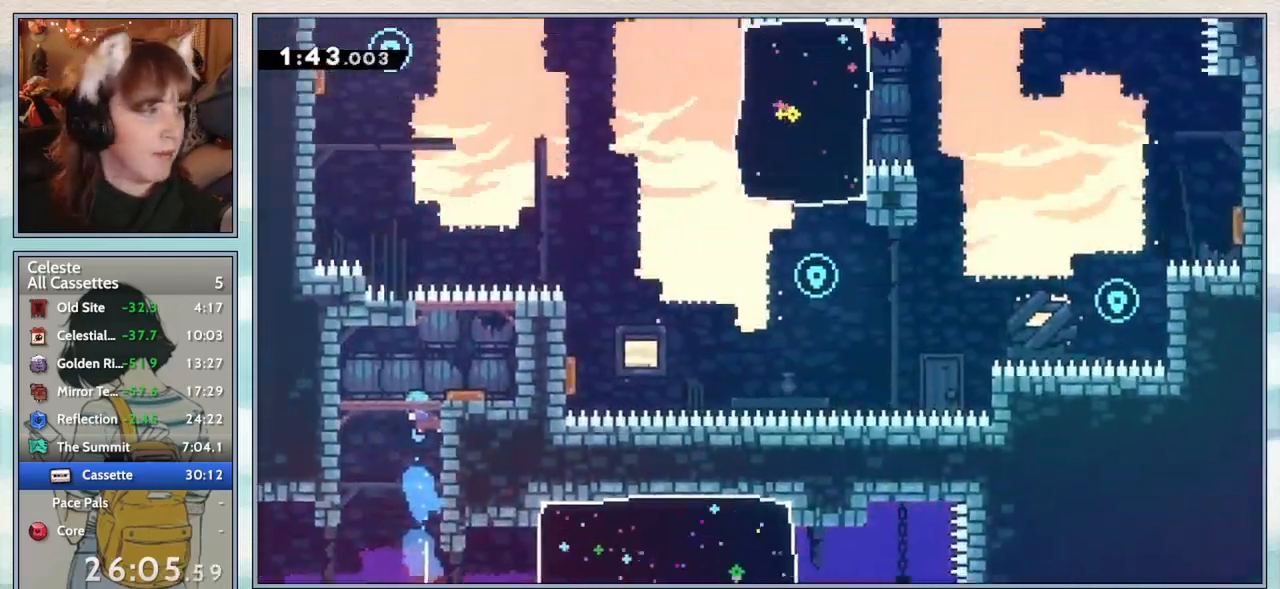
Gameplay with keyboard; each line is a JSON object with the keys held at the frame after it. "events" lists presses ("down") and releases ("up") of "confirm", "dash", "demo", "down", "grab", "jump", "jump2", "left", "pause", "right", "talk" and "up" between this image and that frame as [ms after this image, input, new state], when the widget could be followed in between. No other keys are recorded. Mouse input is not recorded. Key names are as the overlay labels them; some are game actions (e.g. jump) rather than physical keys.
{"keys": ["up"], "events": [[167, "up", "down"]]}
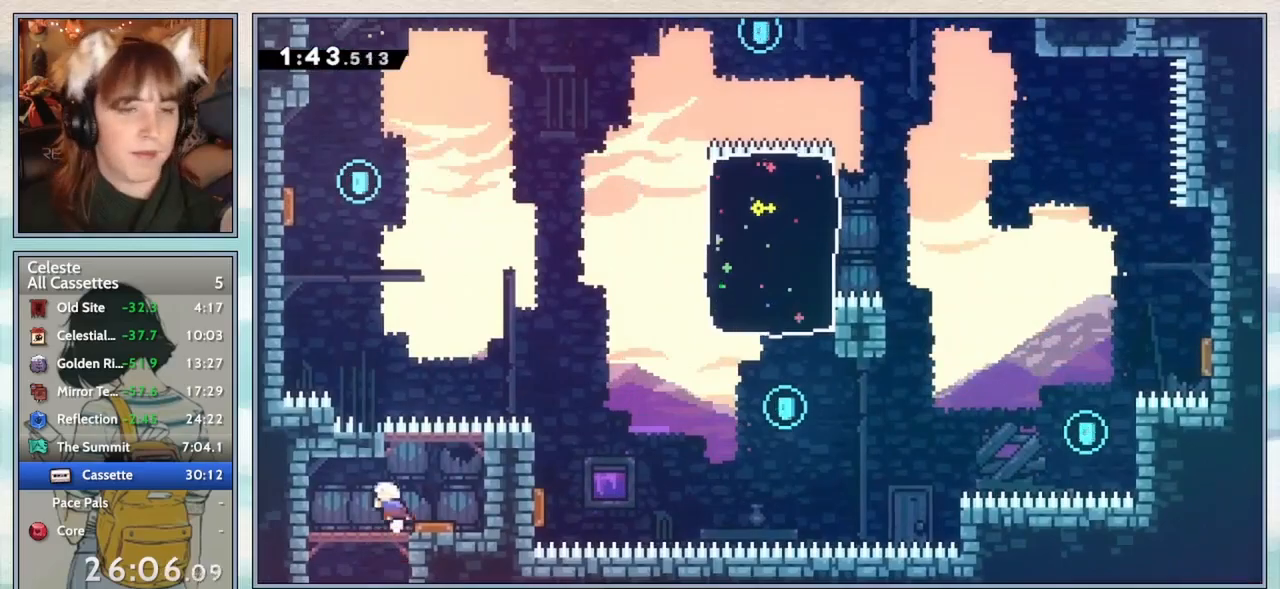
{"keys": ["dash", "left", "up"], "events": [[100, "dash", "down"], [217, "dash", "up"], [317, "left", "down"], [367, "dash", "down"]]}
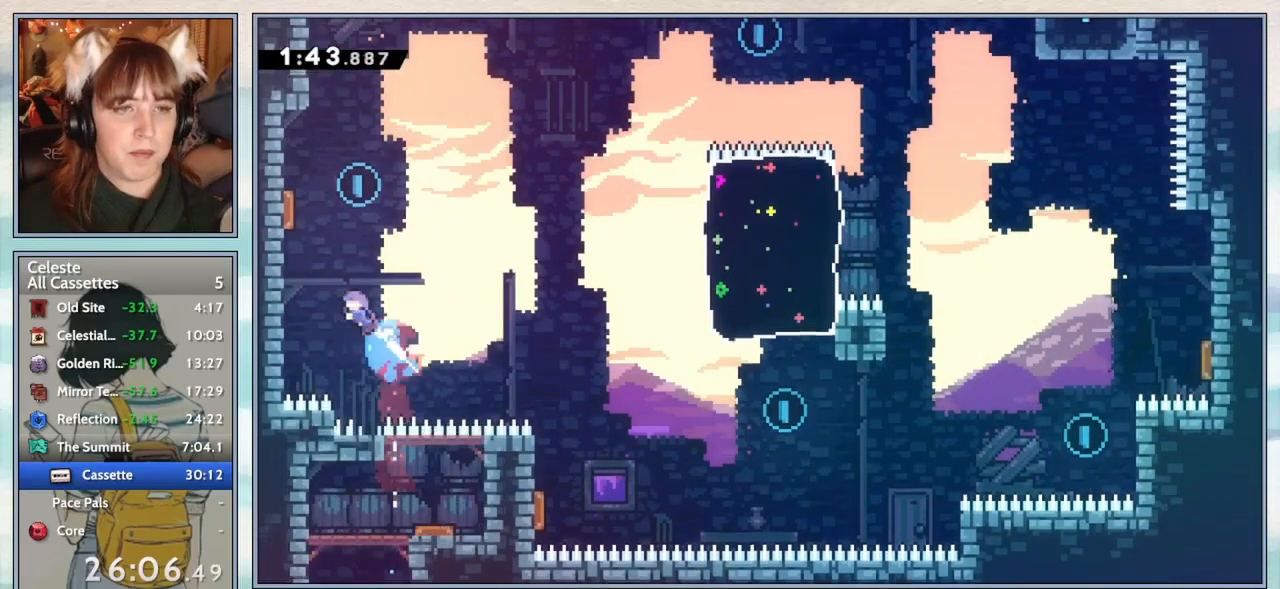
{"keys": ["down", "right"], "events": [[17, "left", "up"], [50, "dash", "up"], [83, "up", "up"], [233, "down", "down"], [233, "right", "down"]]}
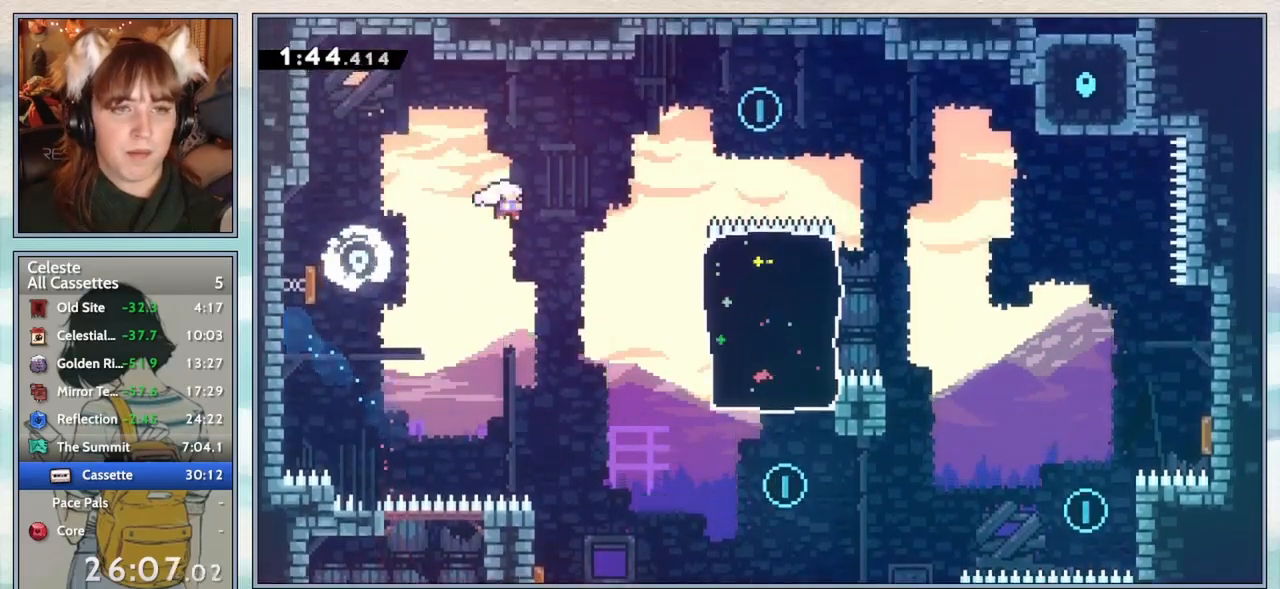
{"keys": ["down", "right"], "events": [[17, "dash", "down"], [117, "dash", "up"], [250, "dash", "down"], [400, "dash", "up"]]}
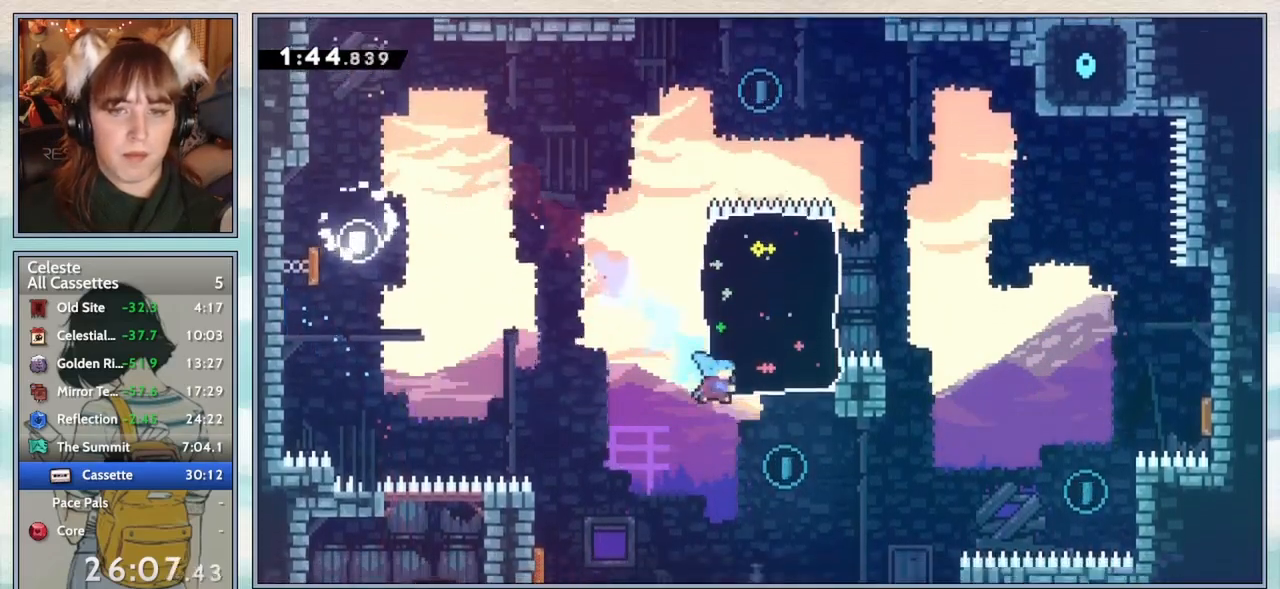
{"keys": [], "events": [[50, "down", "up"], [117, "right", "up"], [117, "up", "down"], [200, "dash", "down"], [317, "dash", "up"], [383, "up", "up"]]}
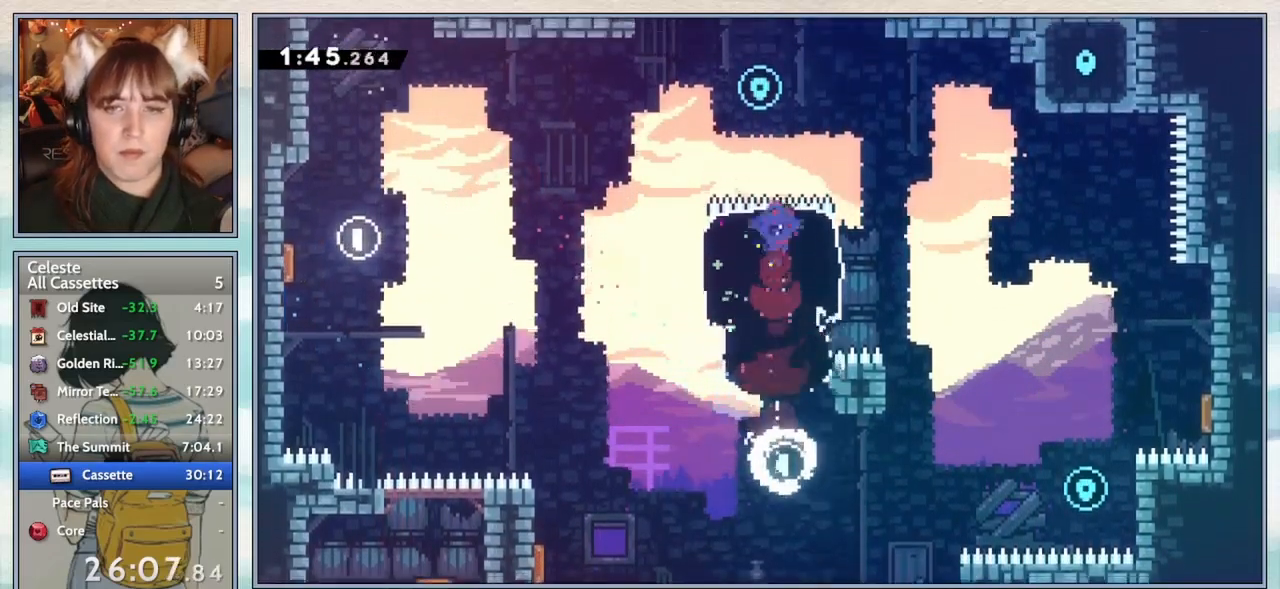
{"keys": ["down", "right"], "events": [[150, "down", "down"], [150, "right", "down"], [350, "dash", "down"], [450, "dash", "up"]]}
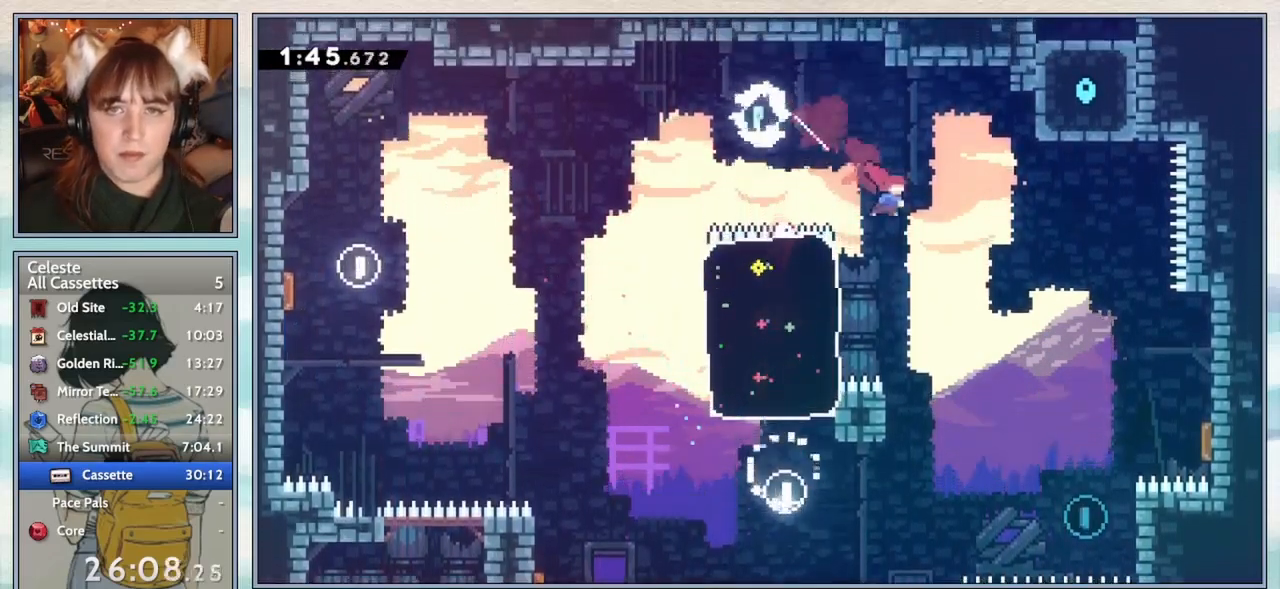
{"keys": ["right"], "events": [[450, "down", "up"]]}
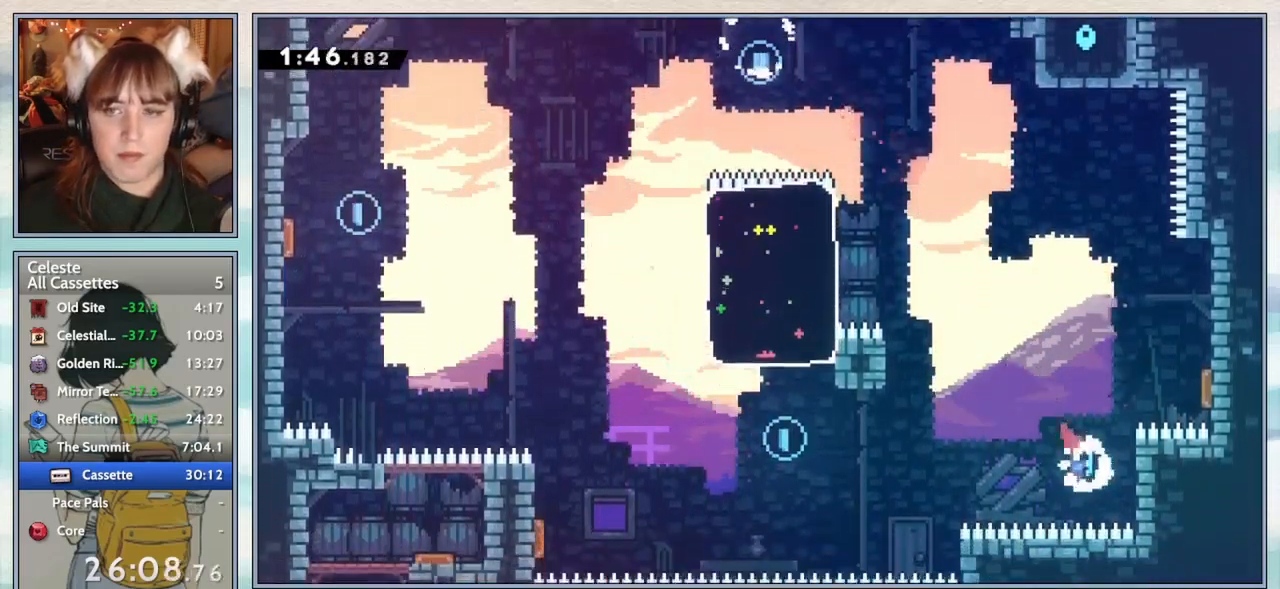
{"keys": ["right"], "events": [[17, "up", "down"], [50, "dash", "down"], [200, "dash", "up"], [483, "up", "up"]]}
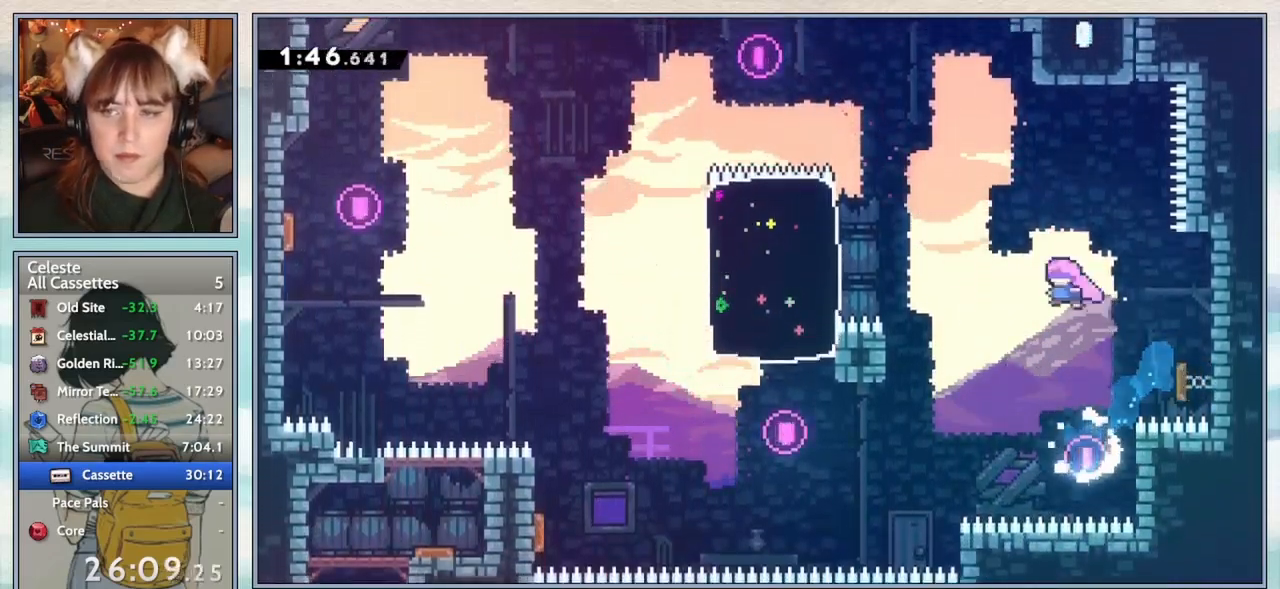
{"keys": [], "events": [[50, "right", "up"], [200, "up", "down"], [300, "dash", "down"], [433, "dash", "up"], [433, "up", "up"]]}
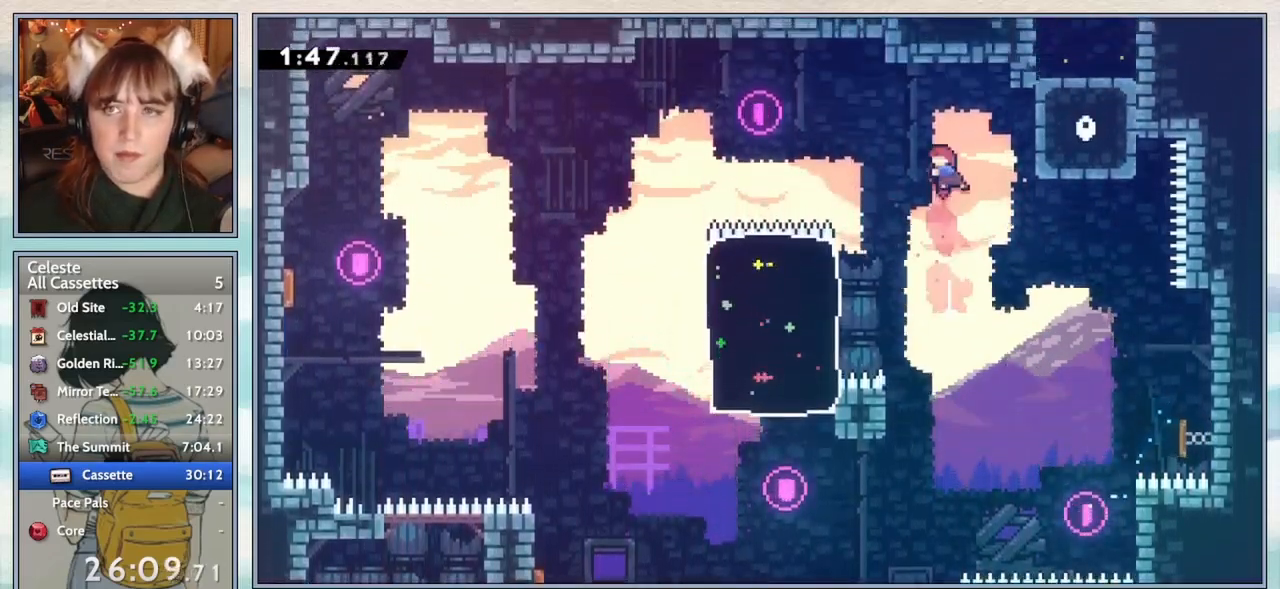
{"keys": ["right", "up"], "events": [[117, "right", "down"], [117, "up", "down"], [217, "dash", "down"], [350, "dash", "up"]]}
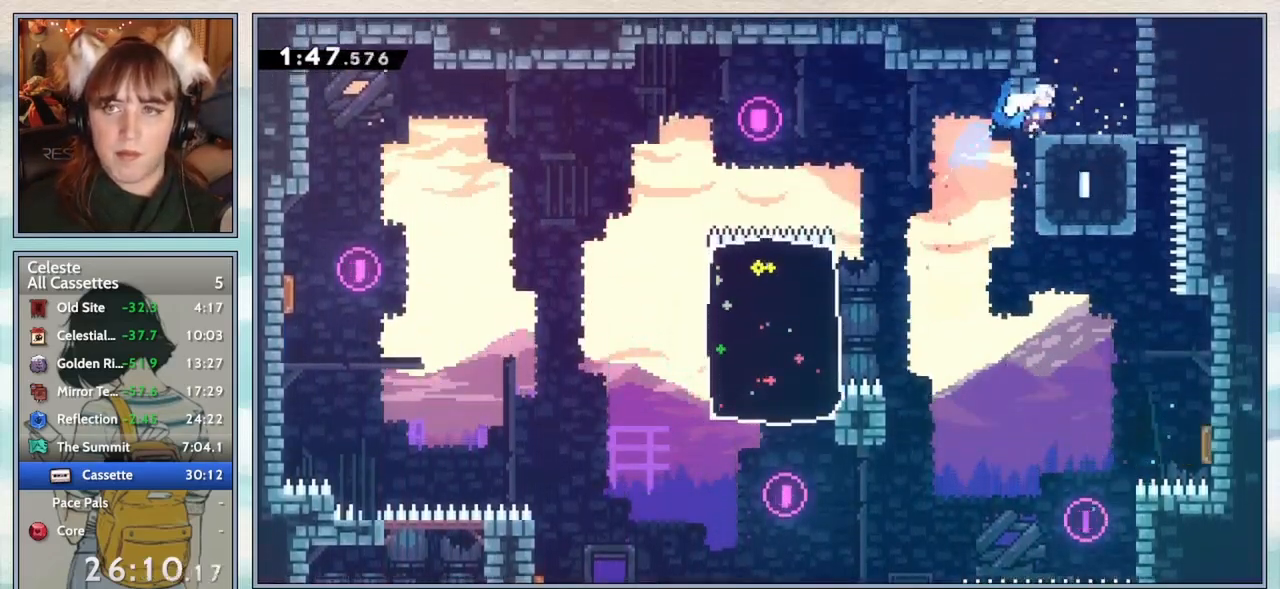
{"keys": [], "events": [[83, "dash", "down"], [83, "right", "up"], [250, "dash", "up"], [367, "up", "up"]]}
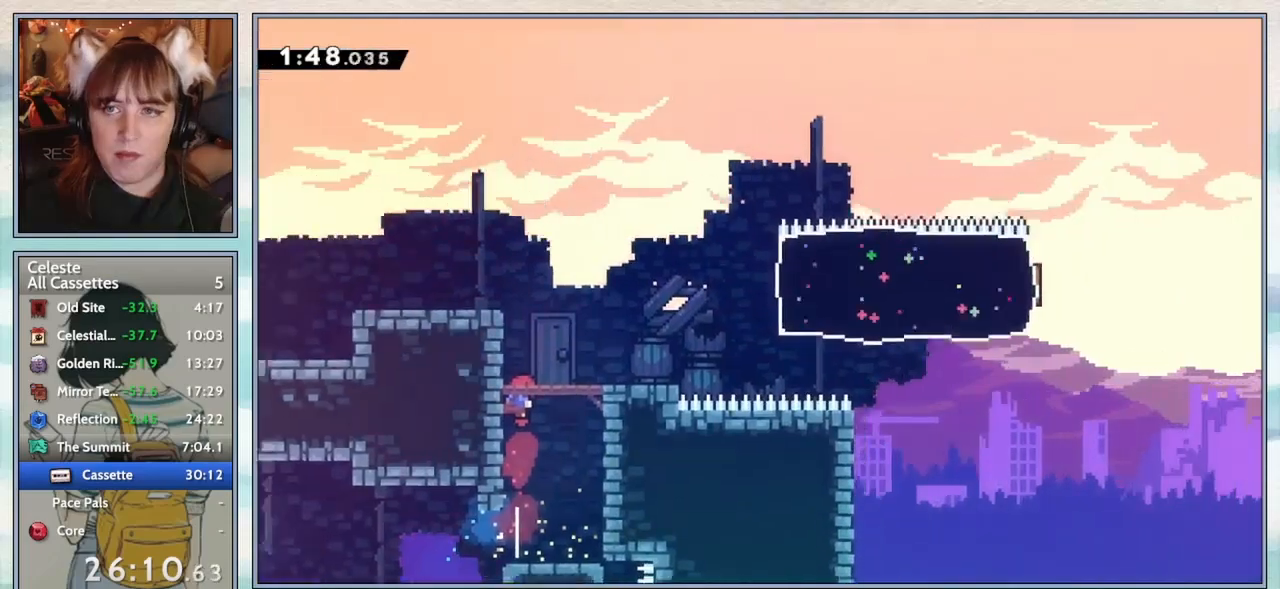
{"keys": ["right", "up"], "events": [[250, "right", "down"], [283, "up", "down"]]}
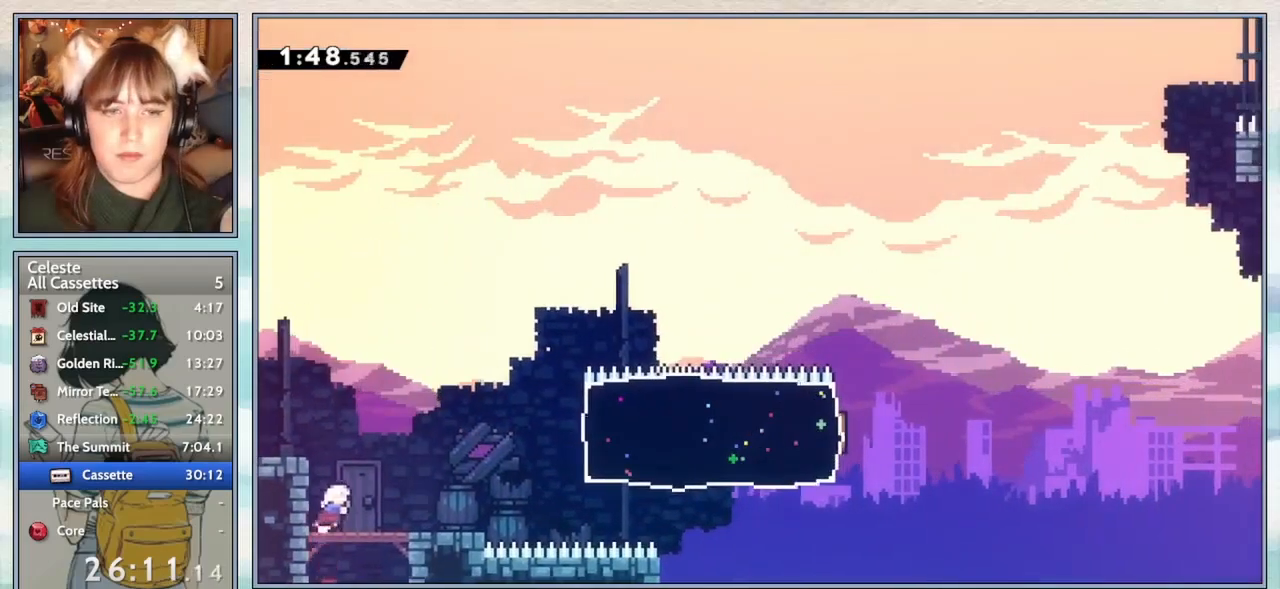
{"keys": ["dash", "right"], "events": [[117, "dash", "down"], [250, "dash", "up"], [250, "up", "up"], [383, "dash", "down"]]}
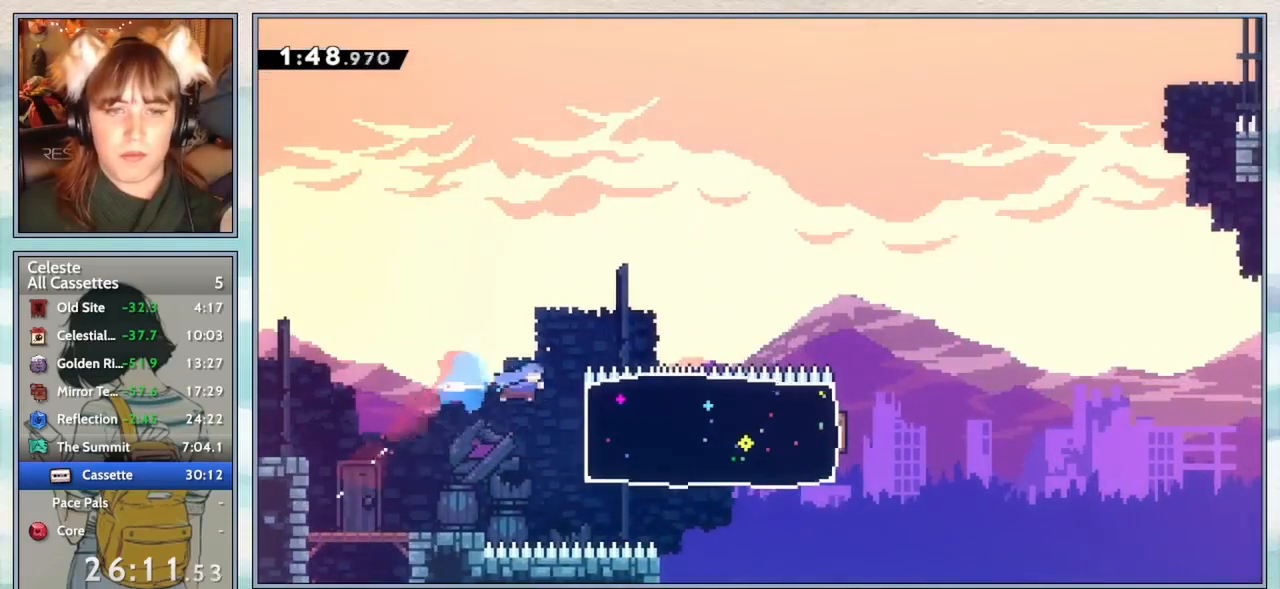
{"keys": ["jump2", "right"], "events": [[33, "dash", "up"], [467, "jump2", "down"]]}
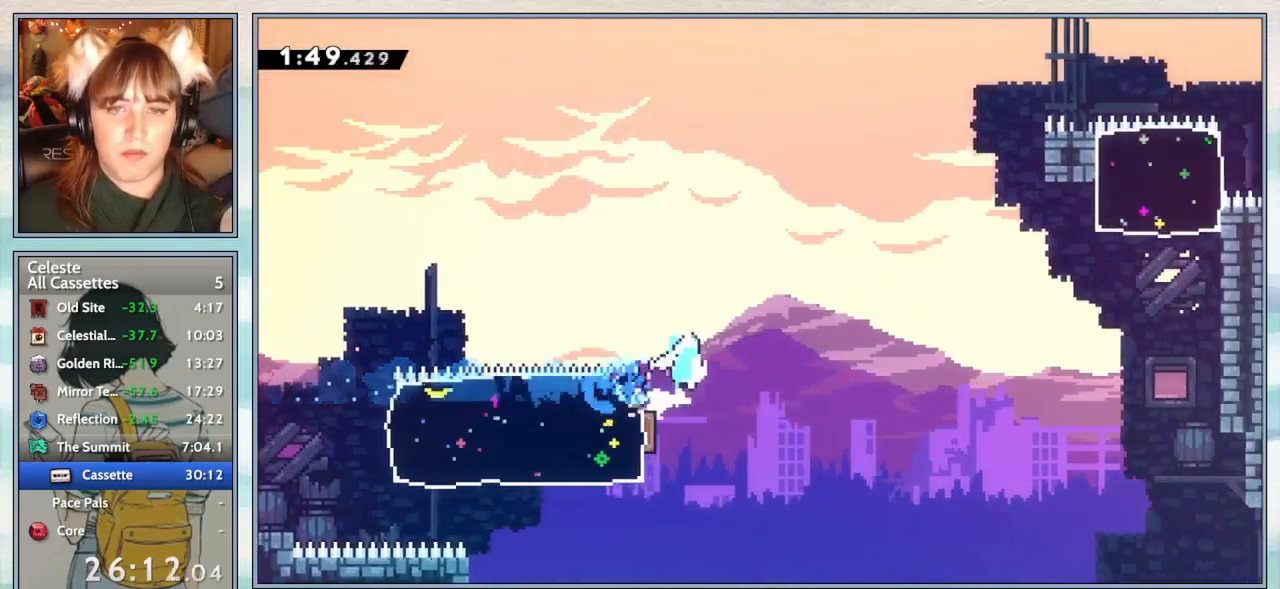
{"keys": ["dash", "right", "up"], "events": [[50, "jump", "down"], [317, "jump", "up"], [400, "jump2", "up"], [433, "up", "down"], [500, "dash", "down"]]}
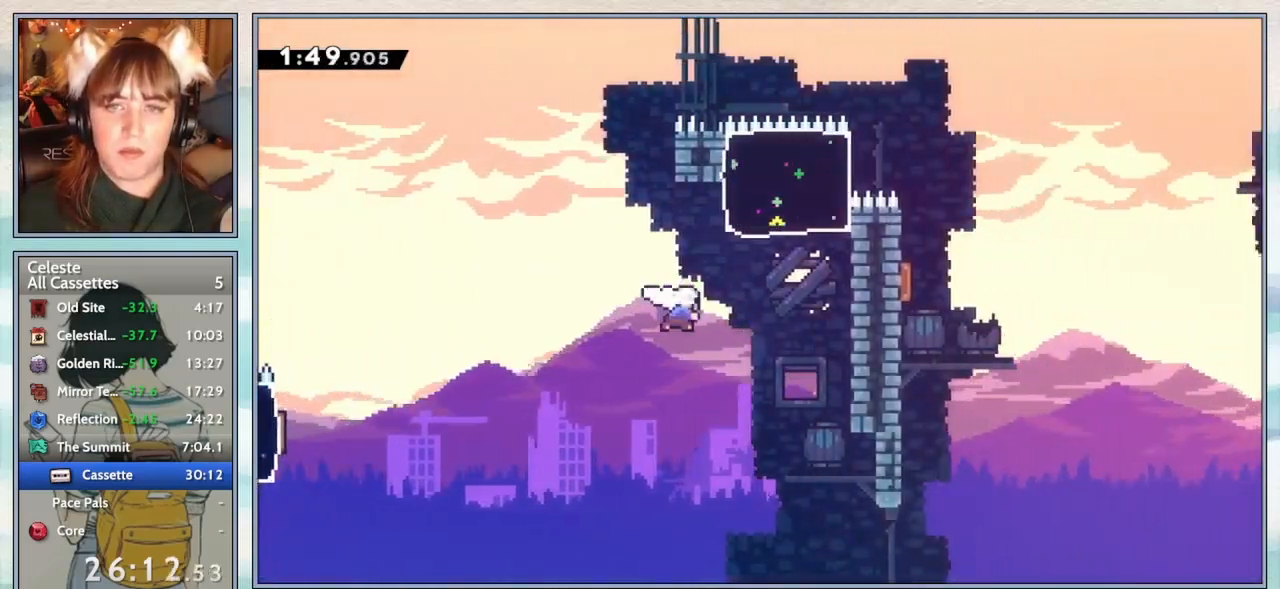
{"keys": ["dash", "down", "jump2", "right"], "events": [[150, "dash", "up"], [183, "right", "up"], [183, "up", "up"], [350, "down", "down"], [383, "right", "down"], [467, "dash", "down"], [467, "jump2", "down"]]}
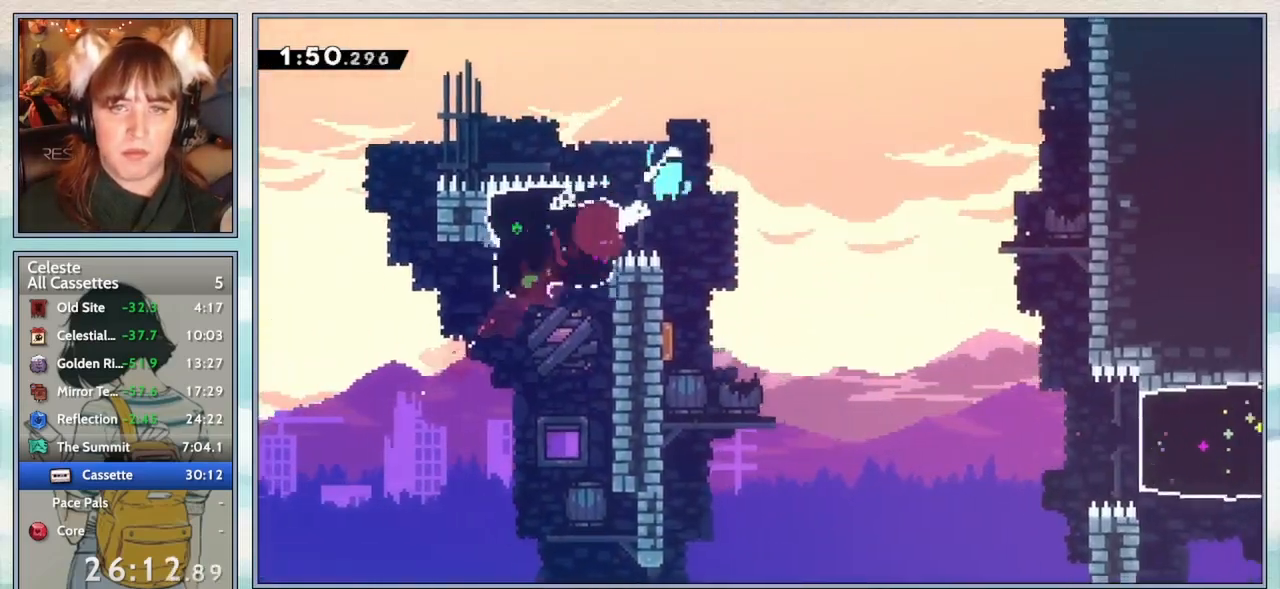
{"keys": ["right"], "events": [[50, "dash", "up"], [50, "jump2", "up"], [267, "down", "up"], [317, "right", "up"], [450, "right", "down"]]}
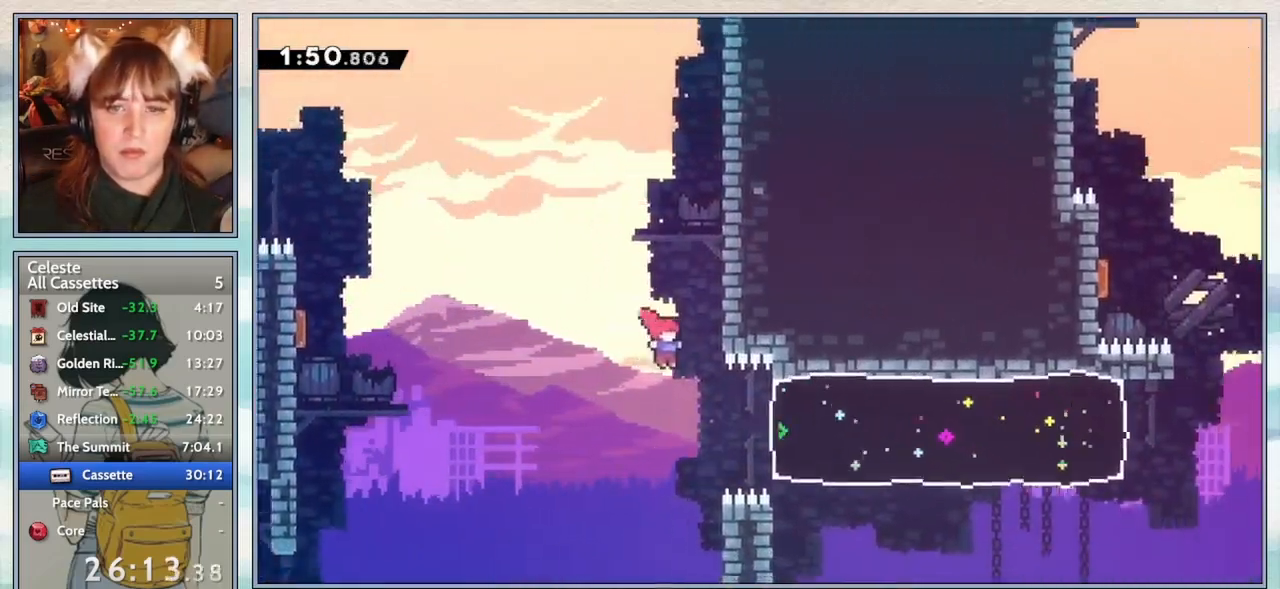
{"keys": ["right"], "events": [[133, "dash", "down"], [367, "dash", "up"]]}
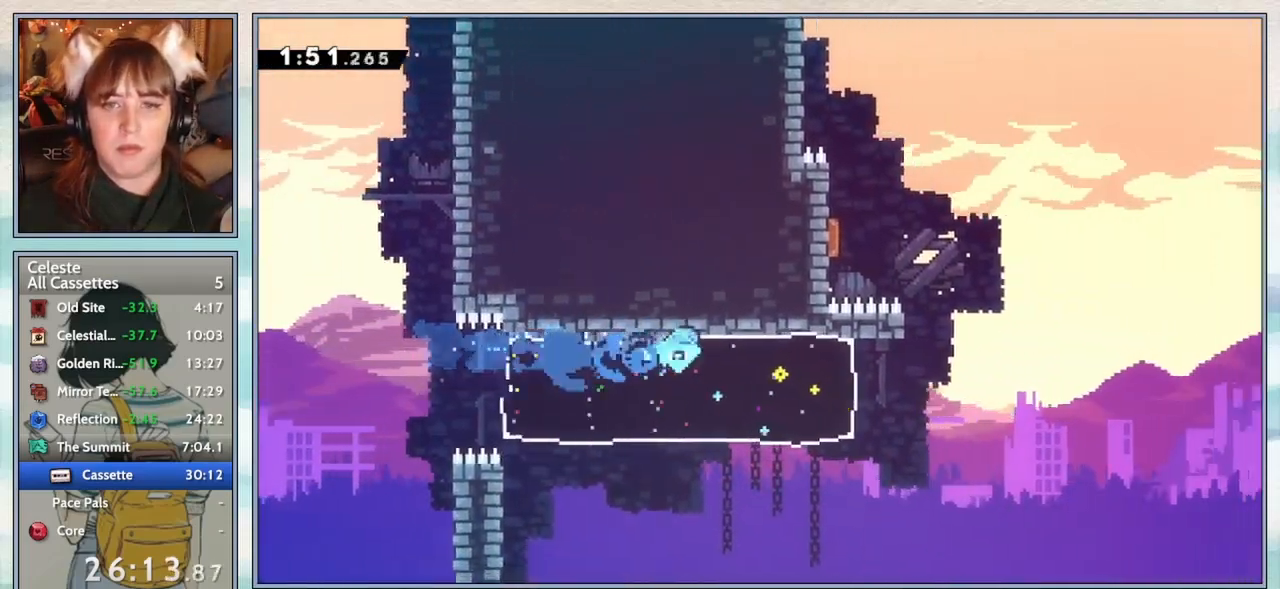
{"keys": ["jump2", "right"], "events": [[350, "jump2", "down"]]}
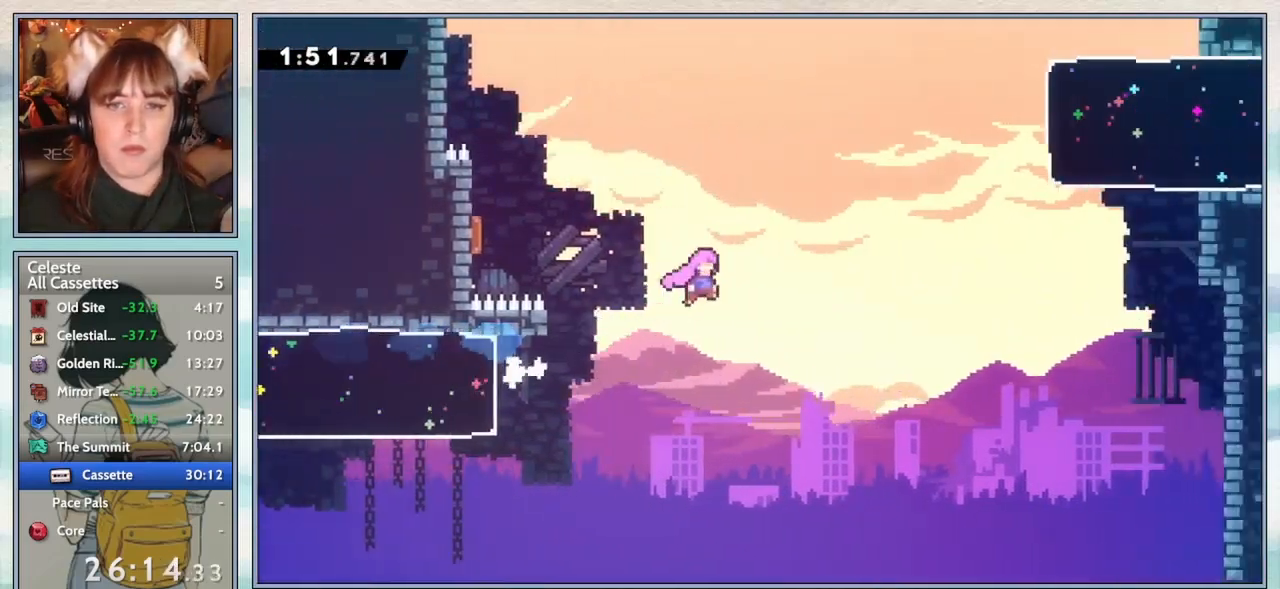
{"keys": ["right"], "events": [[133, "up", "down"], [183, "jump2", "up"], [250, "dash", "down"], [467, "dash", "up"], [500, "up", "up"]]}
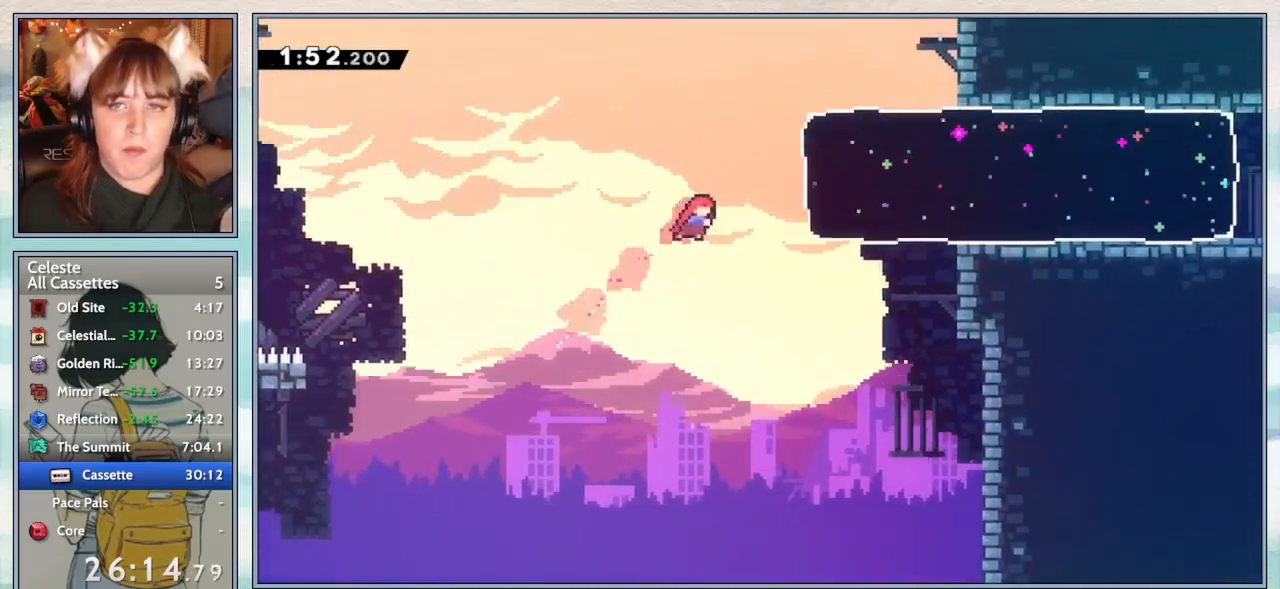
{"keys": ["right"], "events": [[117, "dash", "down"], [233, "dash", "up"]]}
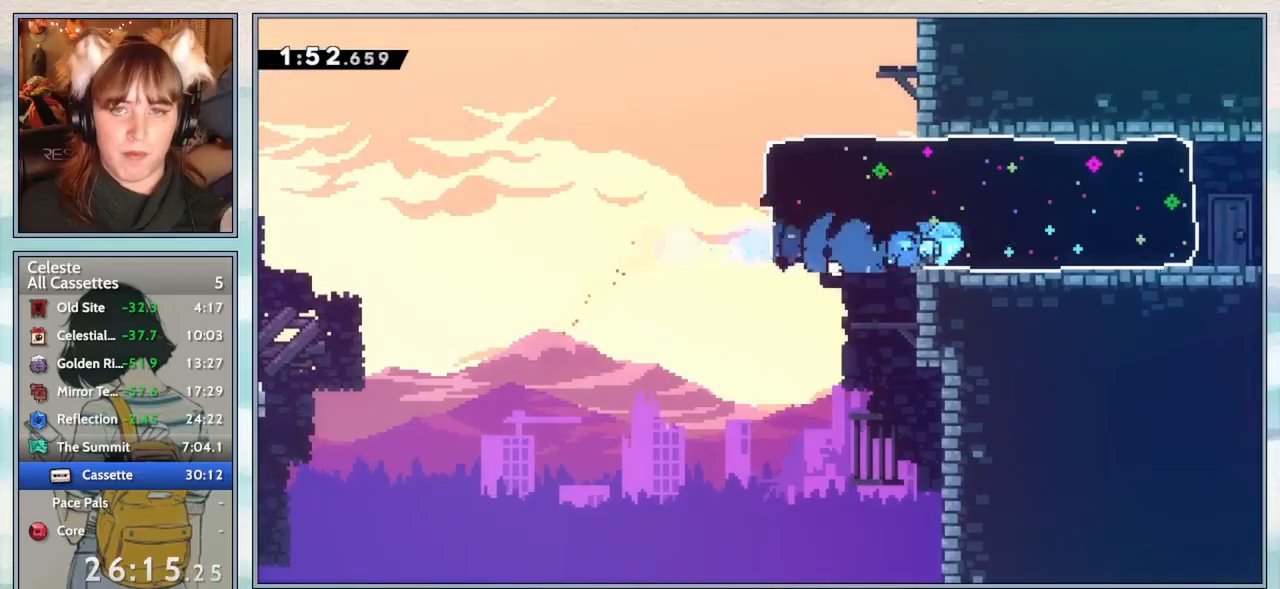
{"keys": ["jump2", "right"], "events": [[467, "jump2", "down"]]}
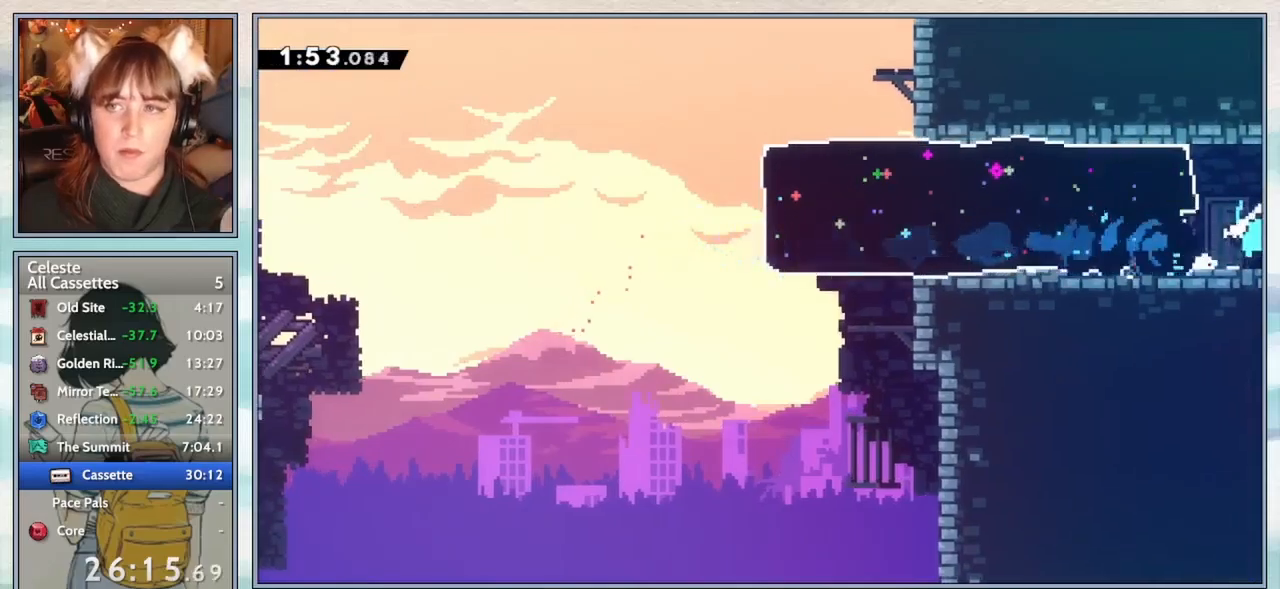
{"keys": ["jump2", "right", "up"], "events": [[133, "right", "up"], [250, "right", "down"], [383, "up", "down"]]}
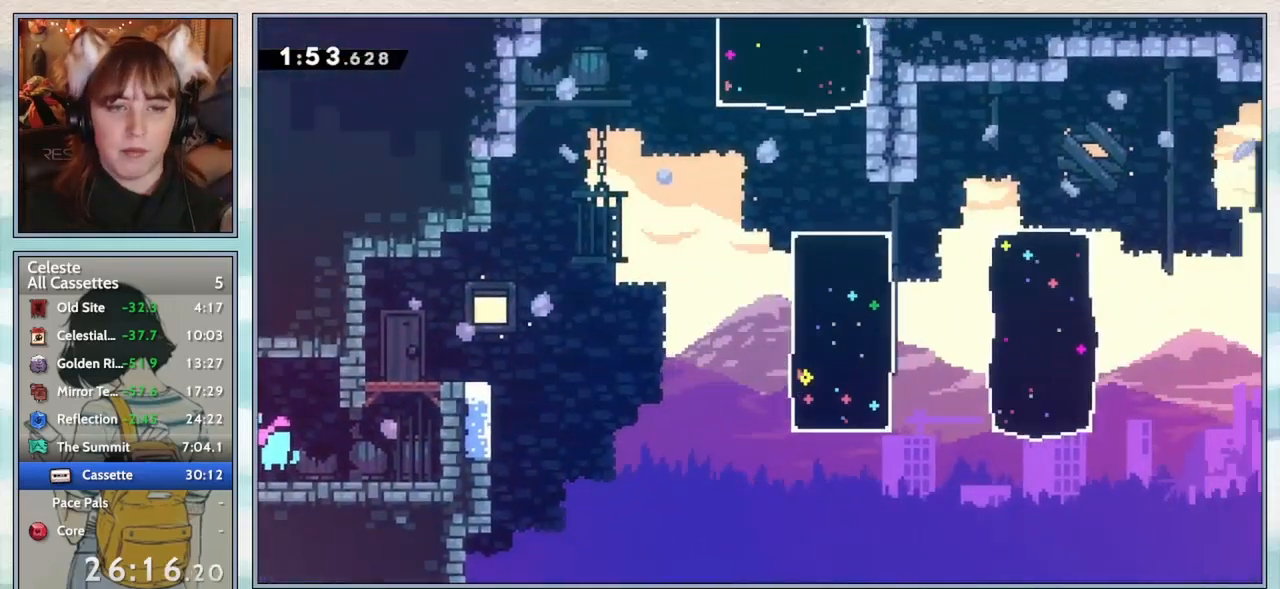
{"keys": ["grab", "jump2", "right", "up"], "events": [[167, "up", "up"], [200, "jump2", "up"], [200, "up", "down"], [250, "dash", "down"], [250, "grab", "down"], [350, "dash", "up"], [417, "jump2", "down"]]}
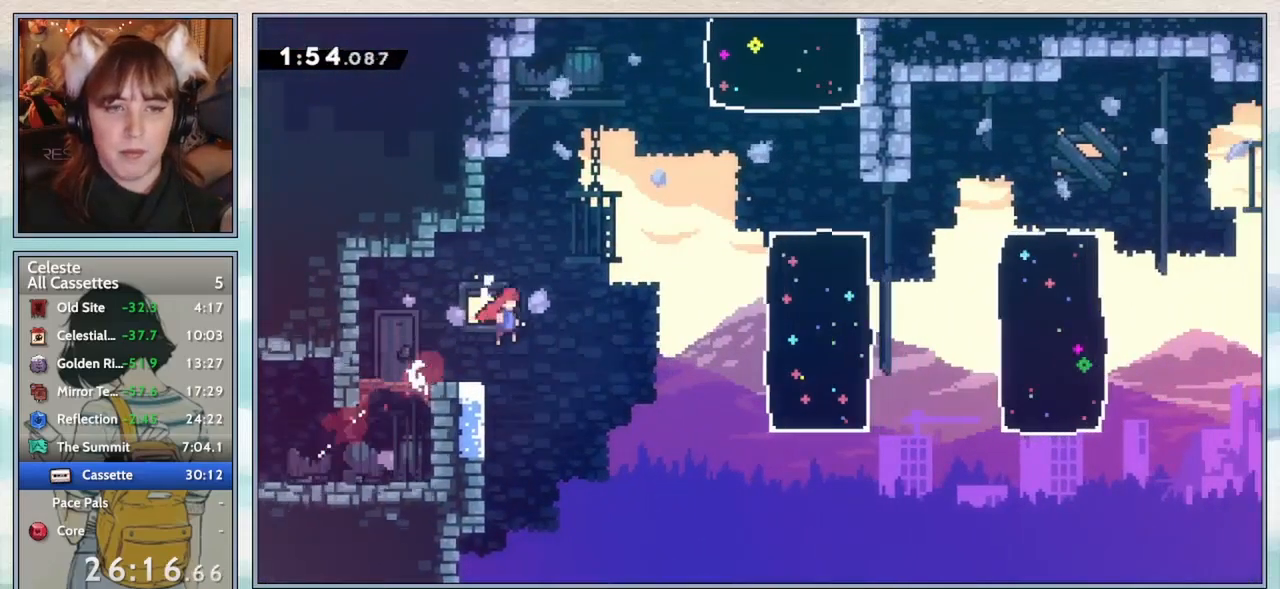
{"keys": ["right", "up"], "events": [[267, "jump2", "up"], [317, "grab", "up"], [350, "dash", "down"], [450, "dash", "up"]]}
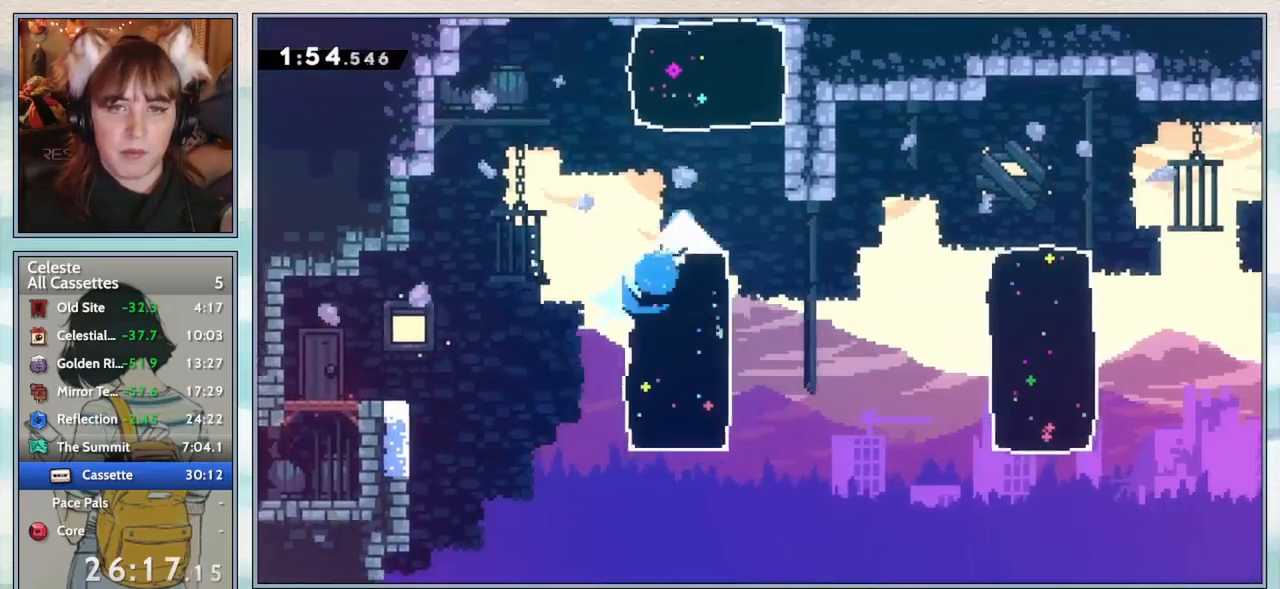
{"keys": ["up"], "events": [[50, "jump2", "down"], [117, "up", "up"], [167, "up", "down"], [200, "jump2", "up"], [200, "right", "up"], [233, "dash", "down"], [400, "dash", "up"]]}
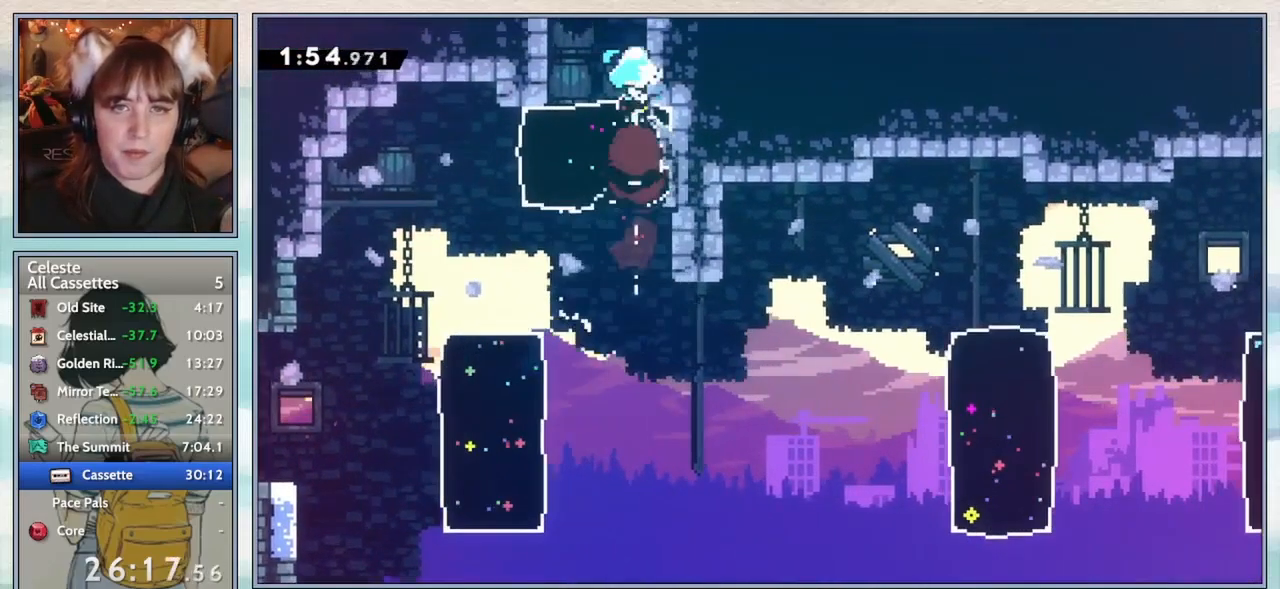
{"keys": [], "events": [[133, "dash", "down"], [283, "dash", "up"], [350, "up", "up"]]}
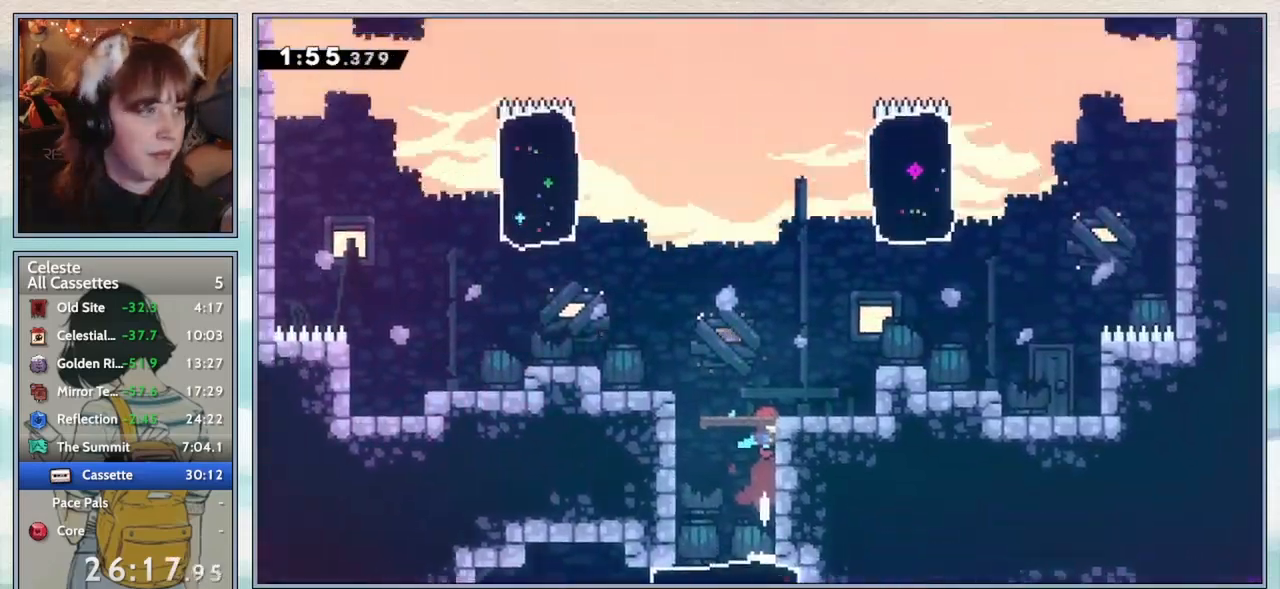
{"keys": ["jump2", "left", "up"], "events": [[333, "up", "down"], [367, "left", "down"], [483, "jump2", "down"]]}
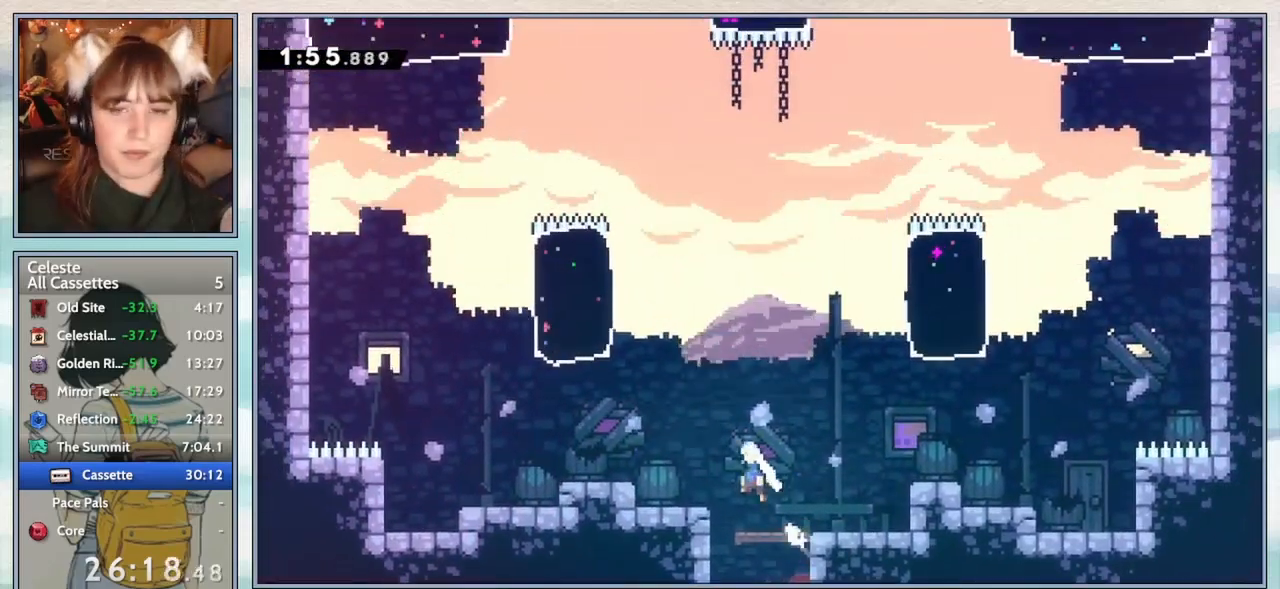
{"keys": ["left", "up"], "events": [[200, "jump2", "up"], [233, "dash", "down"], [400, "dash", "up"]]}